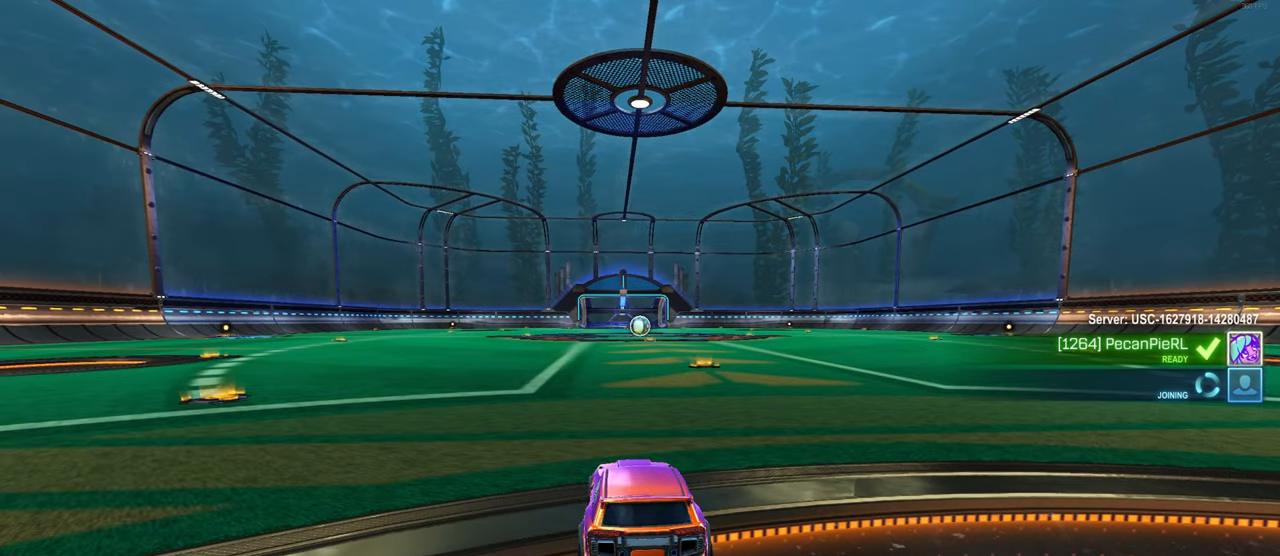
Gameplay with a controller (PlayStation layout); each line is a JSON object with the inputs held at the frame after it. "events" lists button and stick changes between this image and that frame as [ms after this image, input, new state], when the widget could be followed in between. Not read: R2.
{"buttons": [], "left_stick": "center", "right_stick": "center", "events": []}
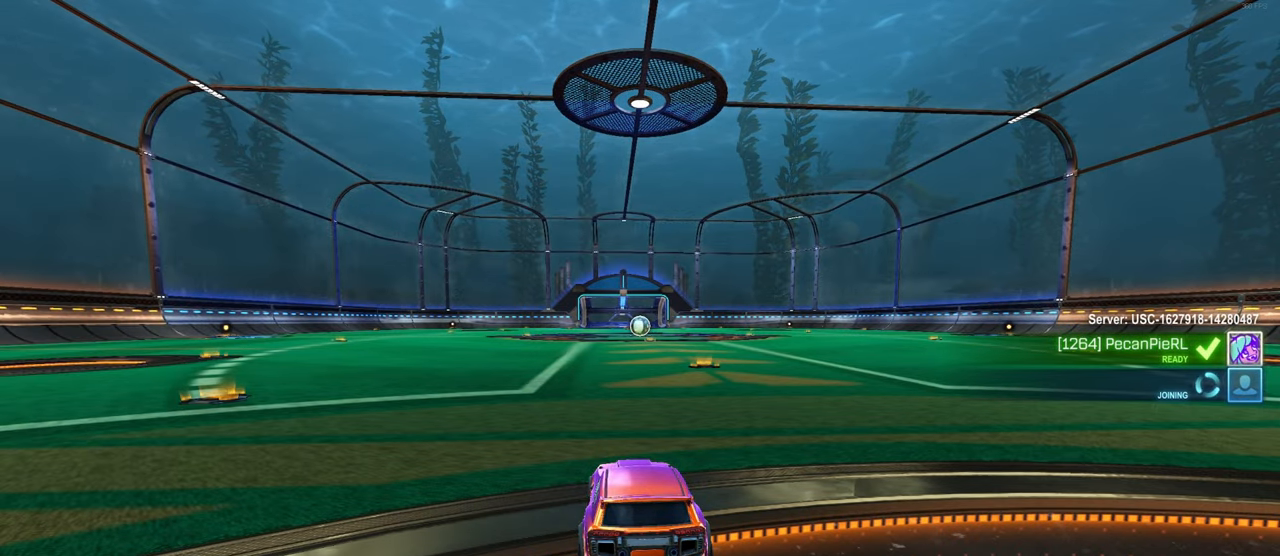
{"buttons": [], "left_stick": "center", "right_stick": "center", "events": []}
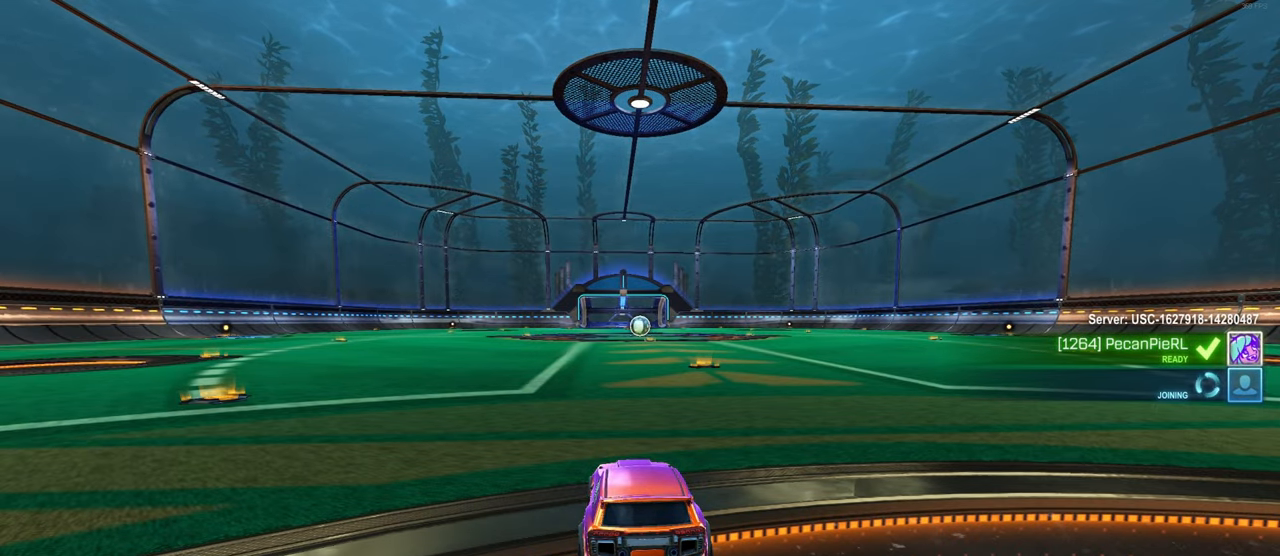
{"buttons": [], "left_stick": "center", "right_stick": "center", "events": []}
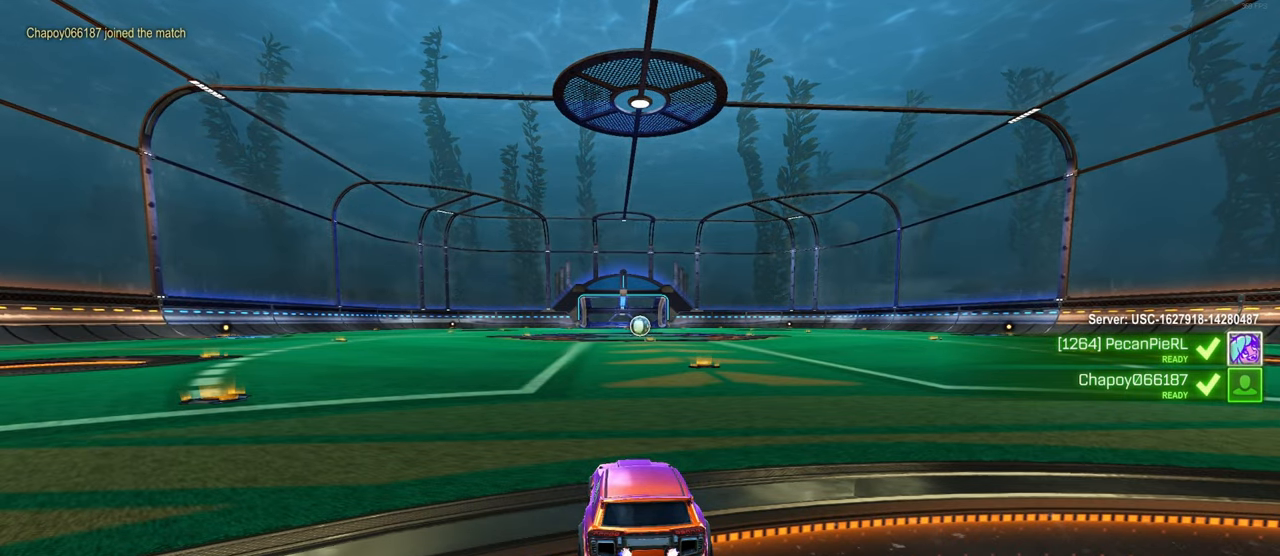
{"buttons": [], "left_stick": "center", "right_stick": "center", "events": []}
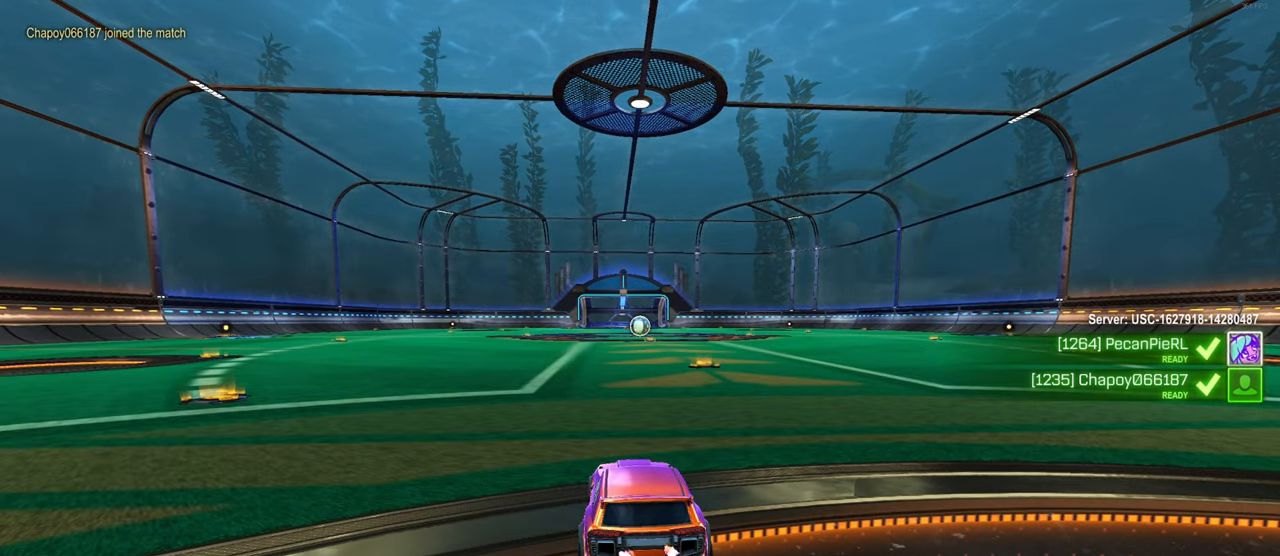
{"buttons": [], "left_stick": "center", "right_stick": "center", "events": []}
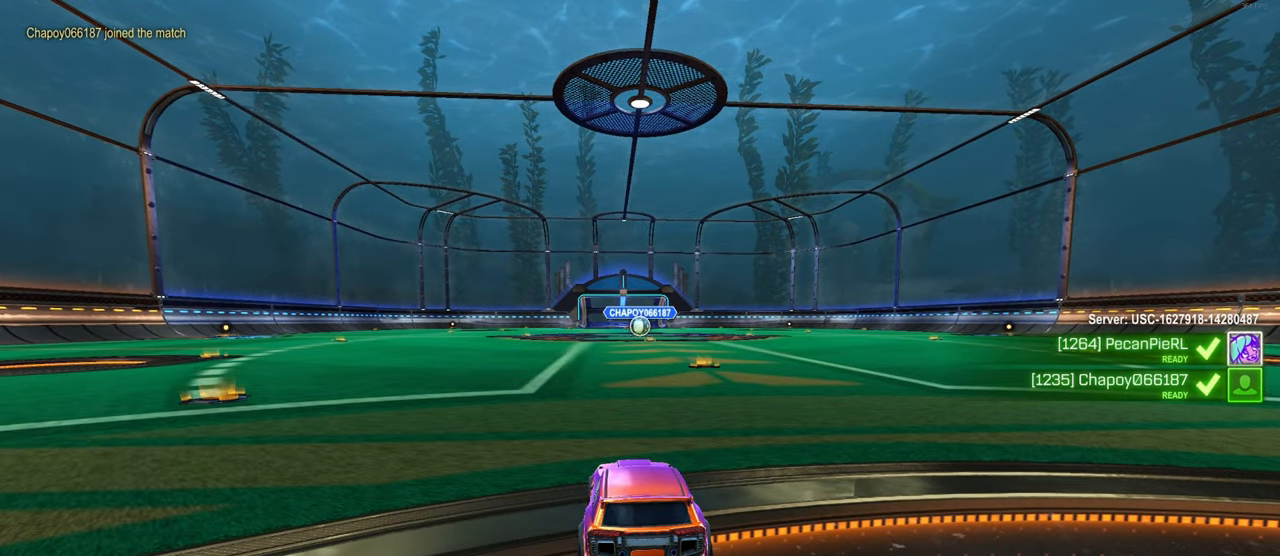
{"buttons": [], "left_stick": "center", "right_stick": "center", "events": []}
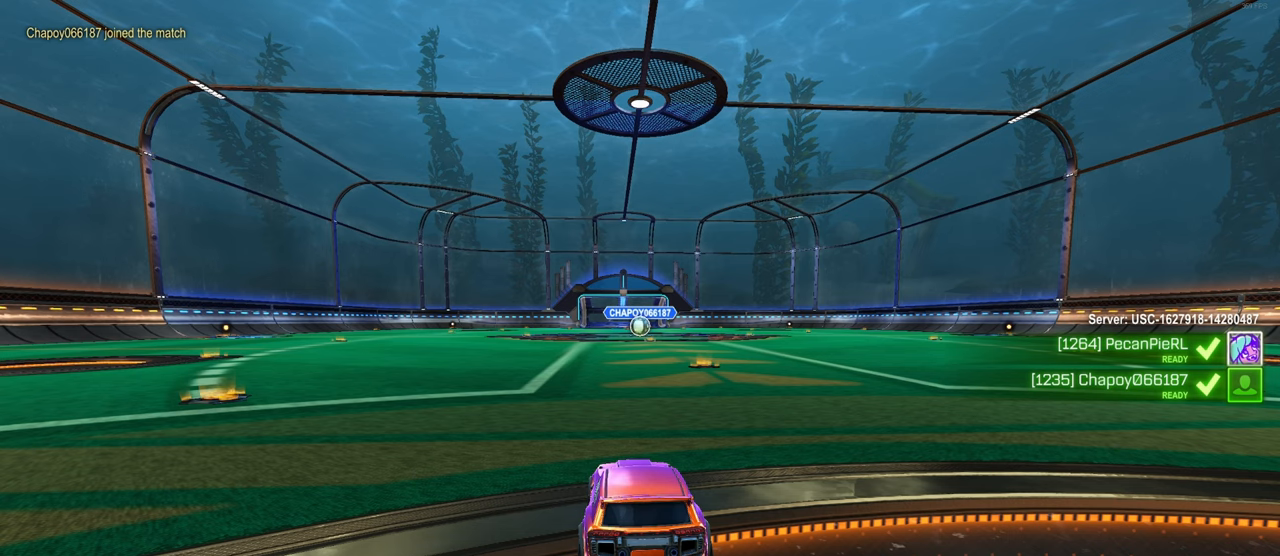
{"buttons": ["R3"], "left_stick": "center", "right_stick": "center", "events": [[400, "R3", "down"]]}
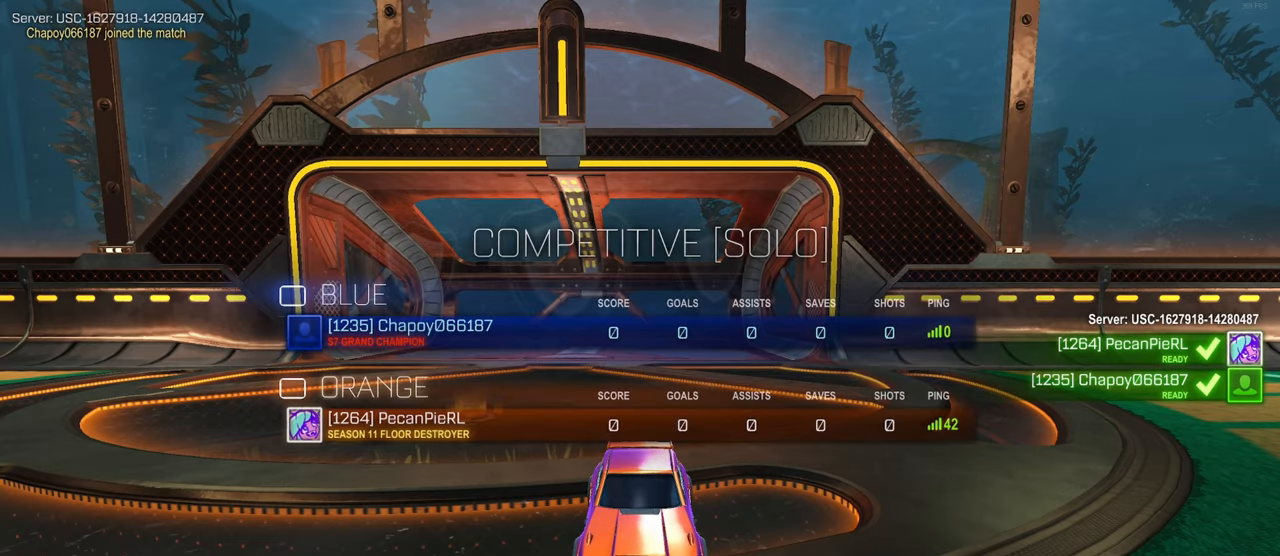
{"buttons": ["R3"], "left_stick": "center", "right_stick": "center", "events": []}
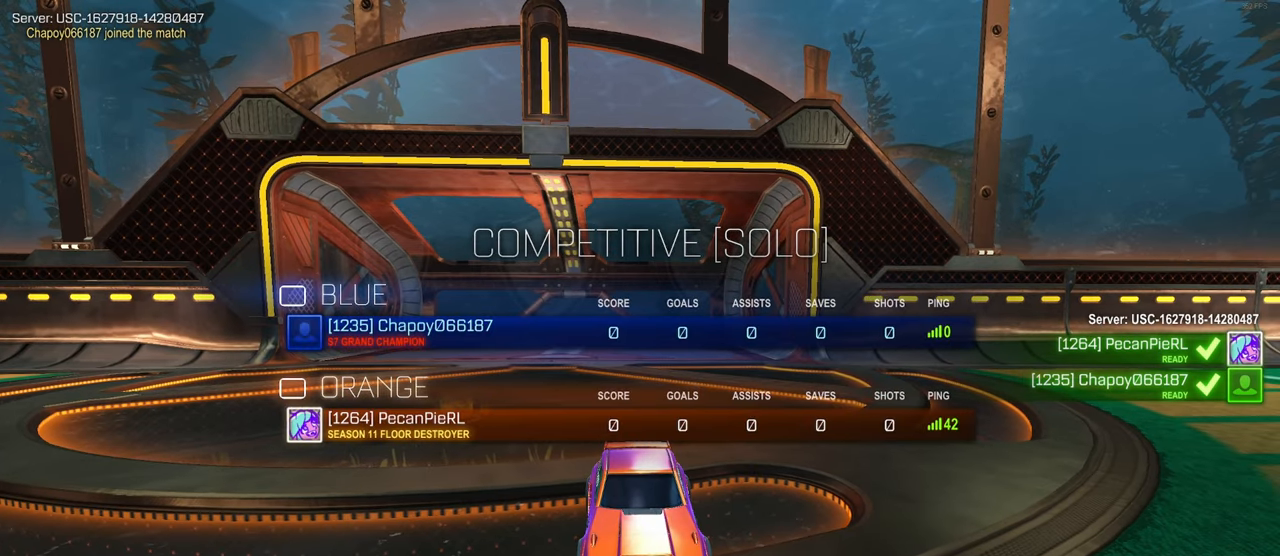
{"buttons": ["R3"], "left_stick": "center", "right_stick": "center", "events": []}
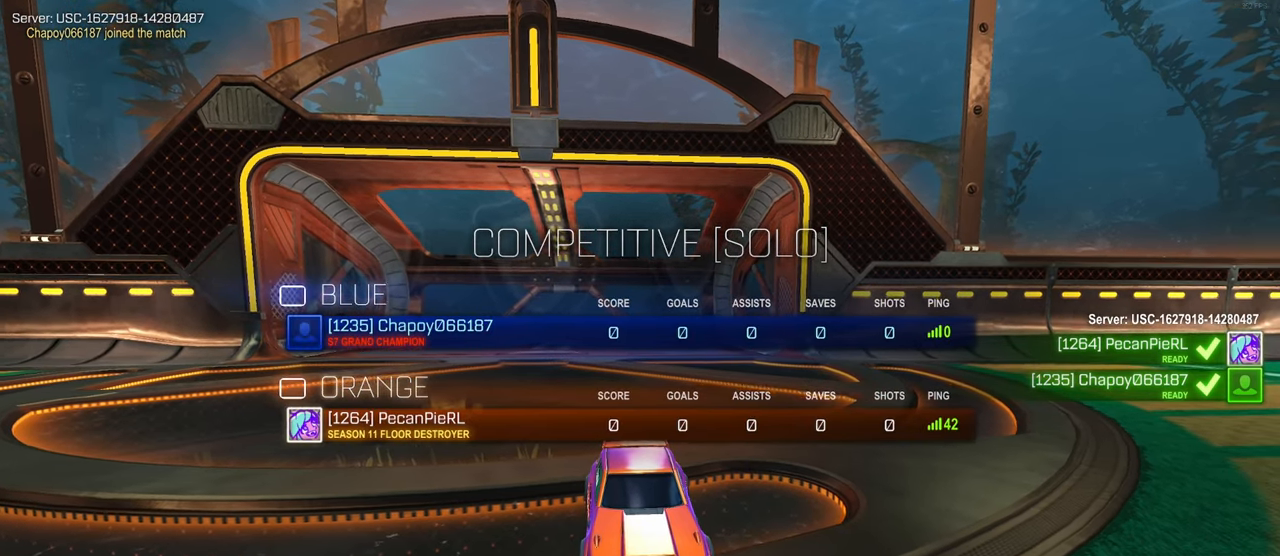
{"buttons": ["R3"], "left_stick": "center", "right_stick": "center", "events": []}
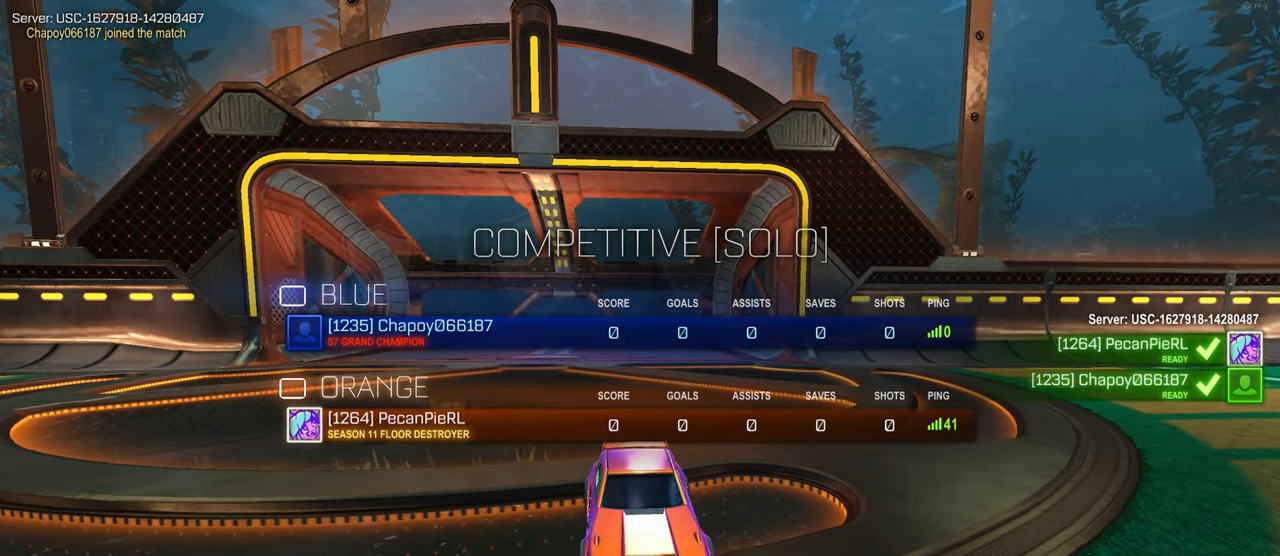
{"buttons": ["R3"], "left_stick": "center", "right_stick": "center", "events": []}
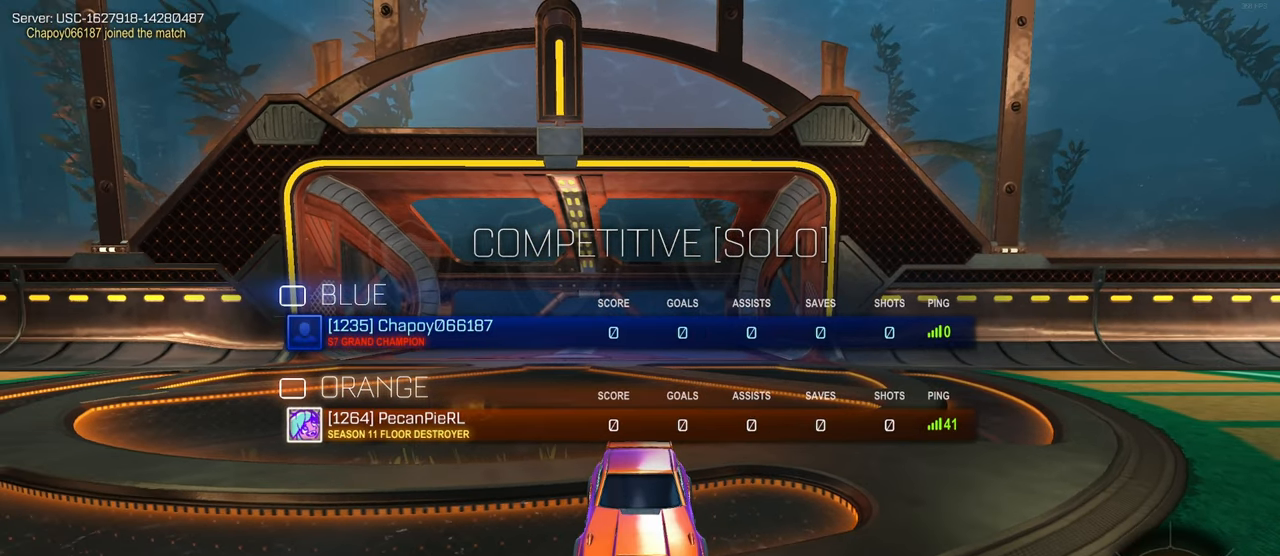
{"buttons": ["R3"], "left_stick": "center", "right_stick": "center", "events": []}
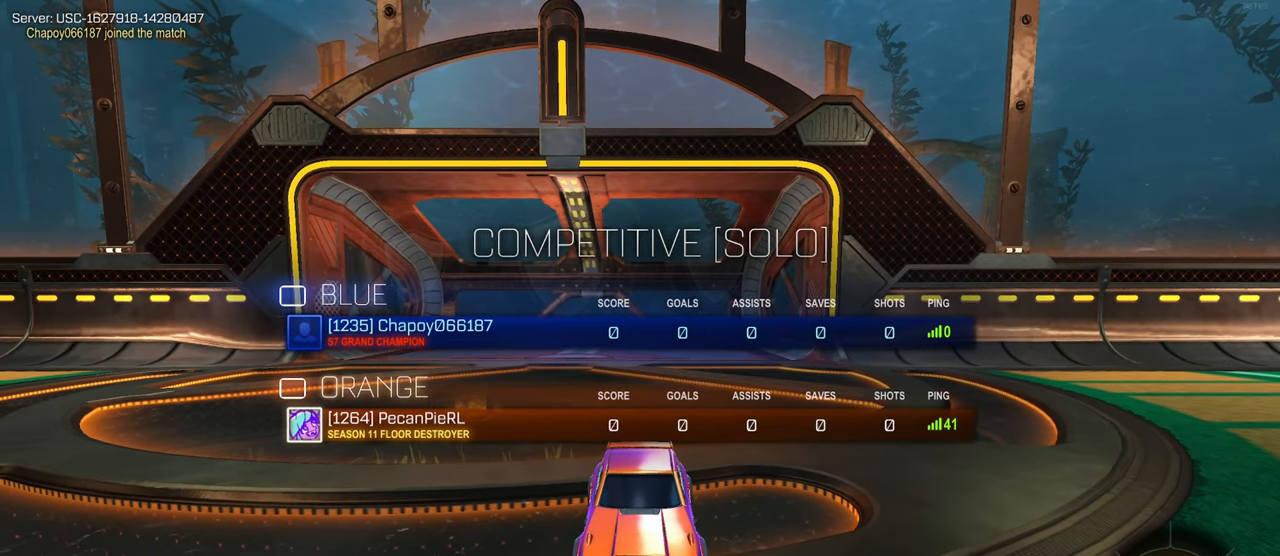
{"buttons": ["R3"], "left_stick": "center", "right_stick": "center", "events": []}
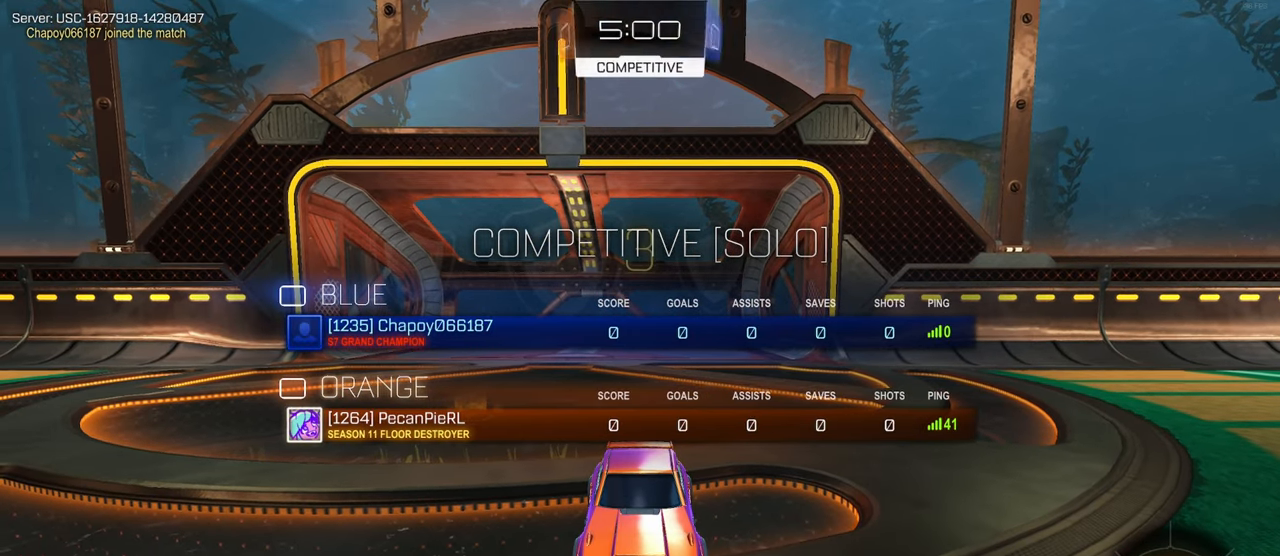
{"buttons": ["R3"], "left_stick": "center", "right_stick": "center", "events": []}
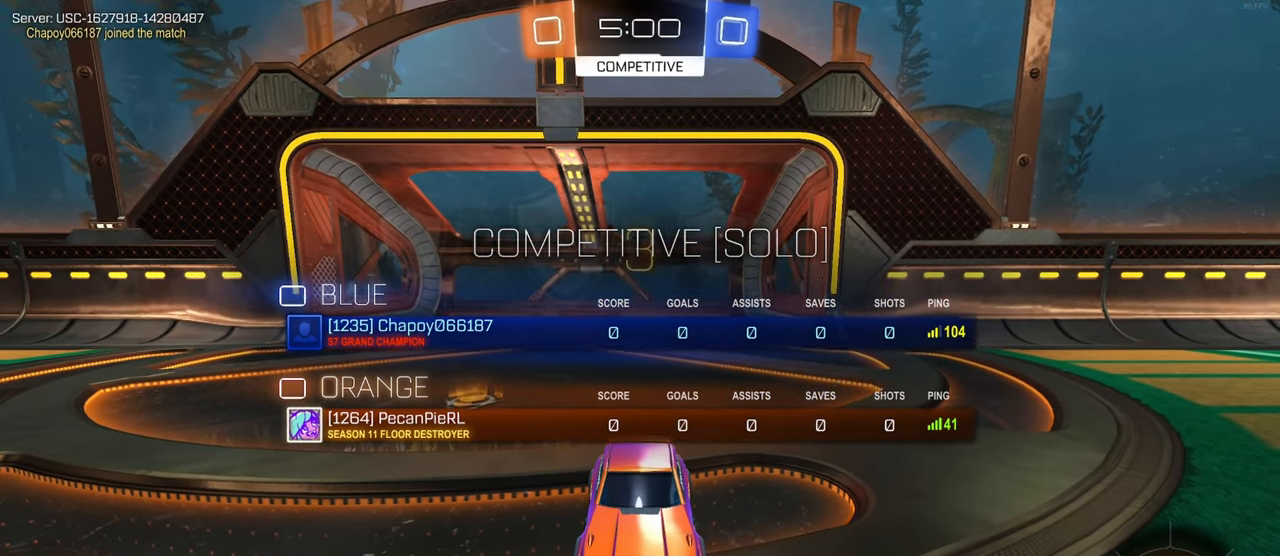
{"buttons": [], "left_stick": "center", "right_stick": "center", "events": [[166, "R3", "up"]]}
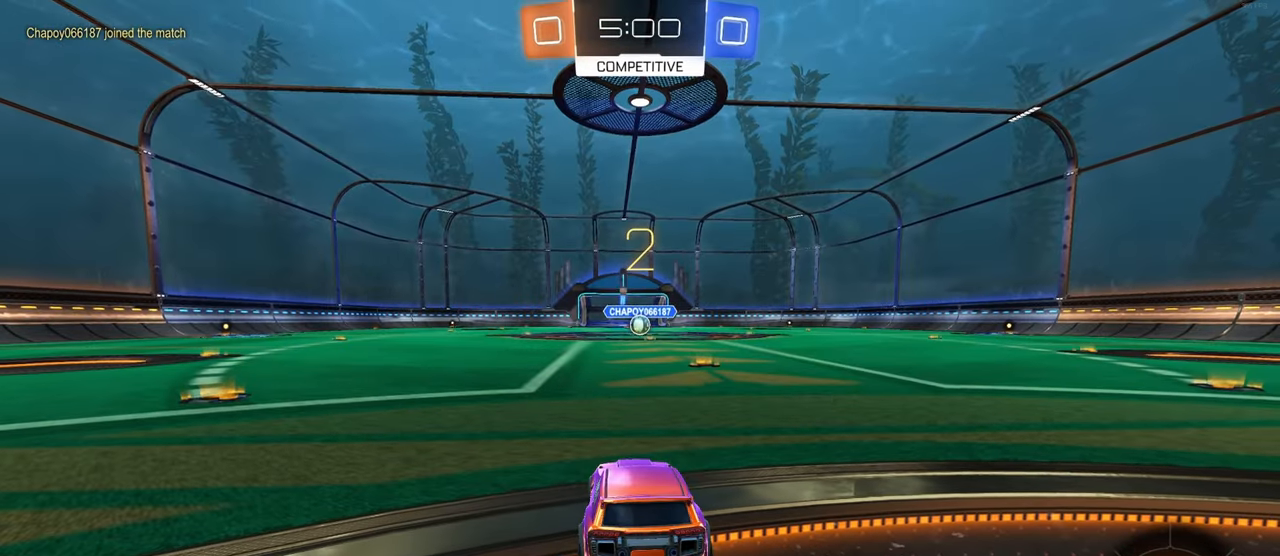
{"buttons": [], "left_stick": "center", "right_stick": "center", "events": []}
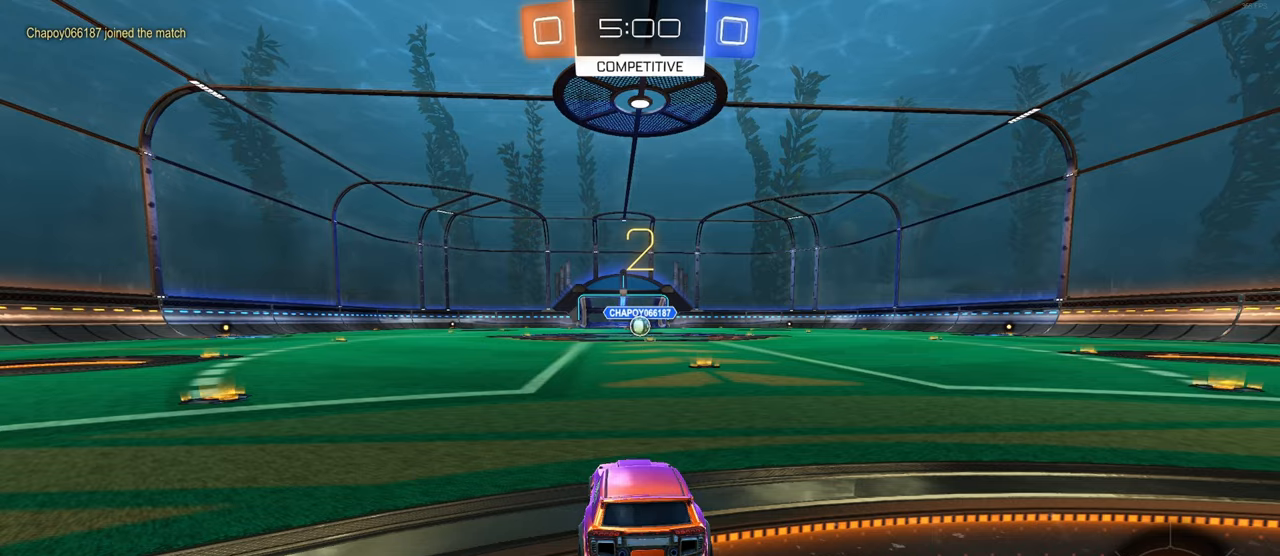
{"buttons": [], "left_stick": "center", "right_stick": "center", "events": []}
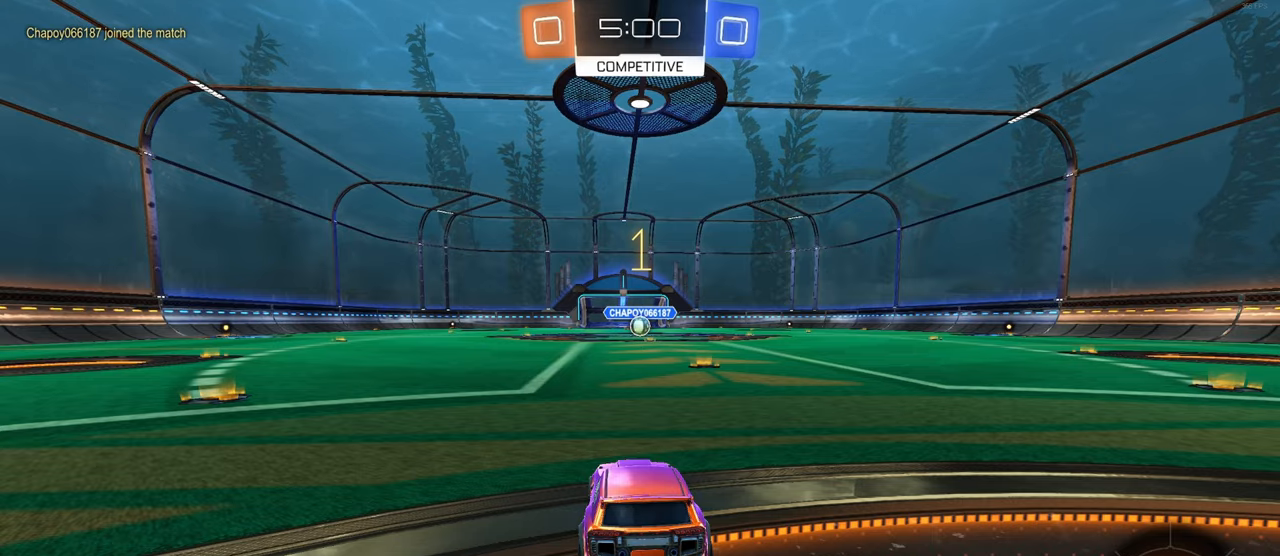
{"buttons": ["R1"], "left_stick": "right", "right_stick": "center", "events": [[283, "R1", "down"], [433, "left_stick", "right"]]}
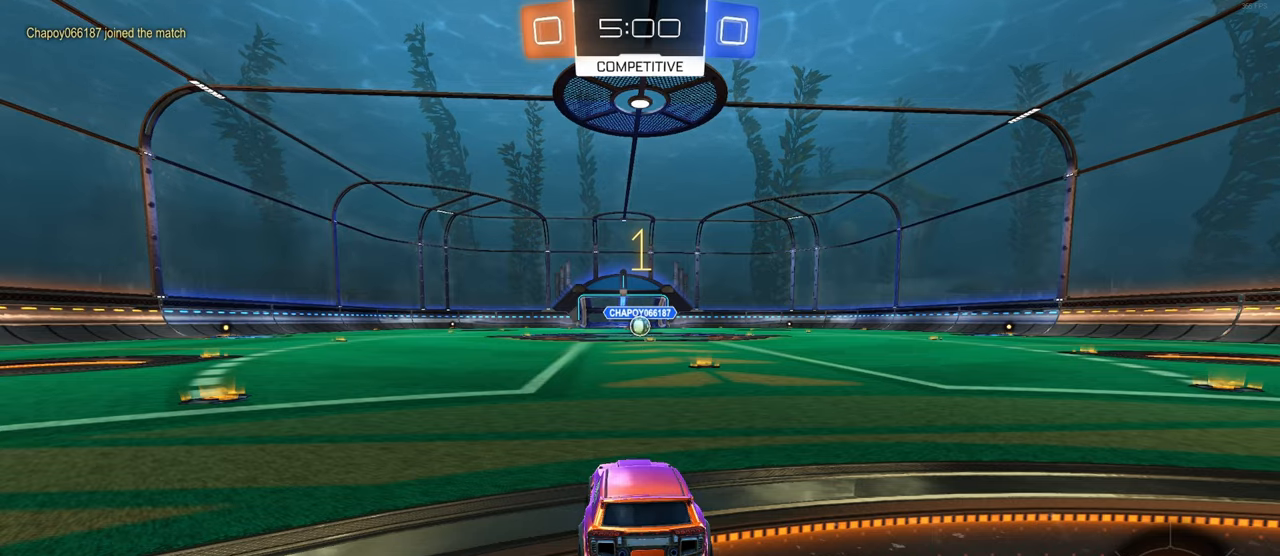
{"buttons": ["R1"], "left_stick": "center", "right_stick": "center", "events": [[117, "left_stick", "center"]]}
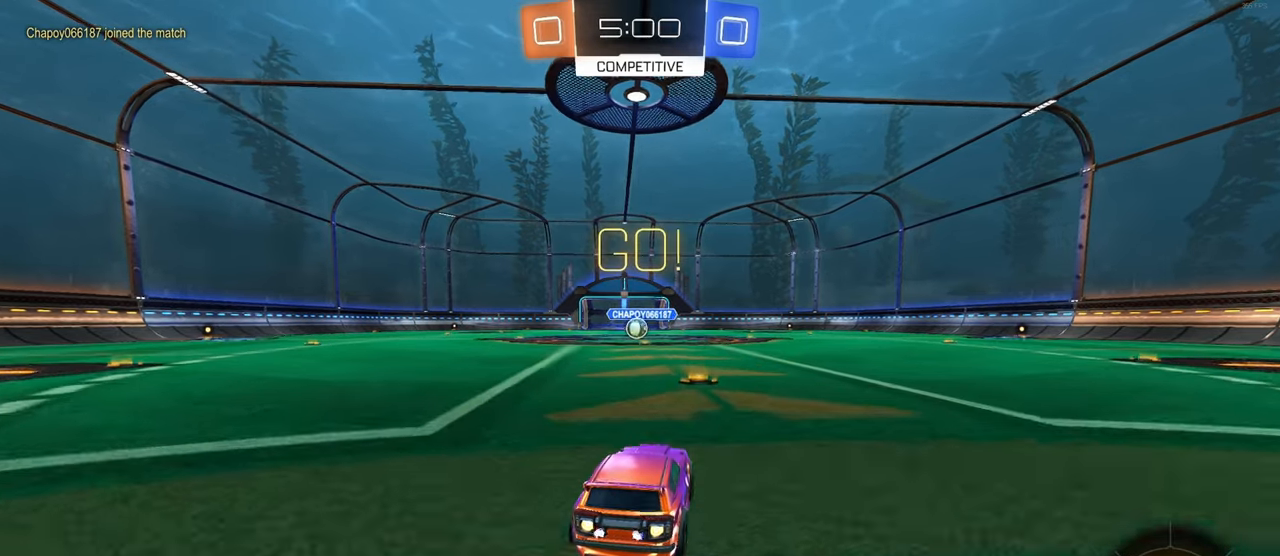
{"buttons": ["SQUARE", "R1"], "left_stick": "down-left", "right_stick": "center", "events": [[33, "CROSS", "down"], [50, "left_stick", "up-left"], [117, "CROSS", "up"], [183, "CROSS", "down"], [233, "SQUARE", "down"], [267, "CROSS", "up"], [267, "left_stick", "down"], [433, "left_stick", "down-left"]]}
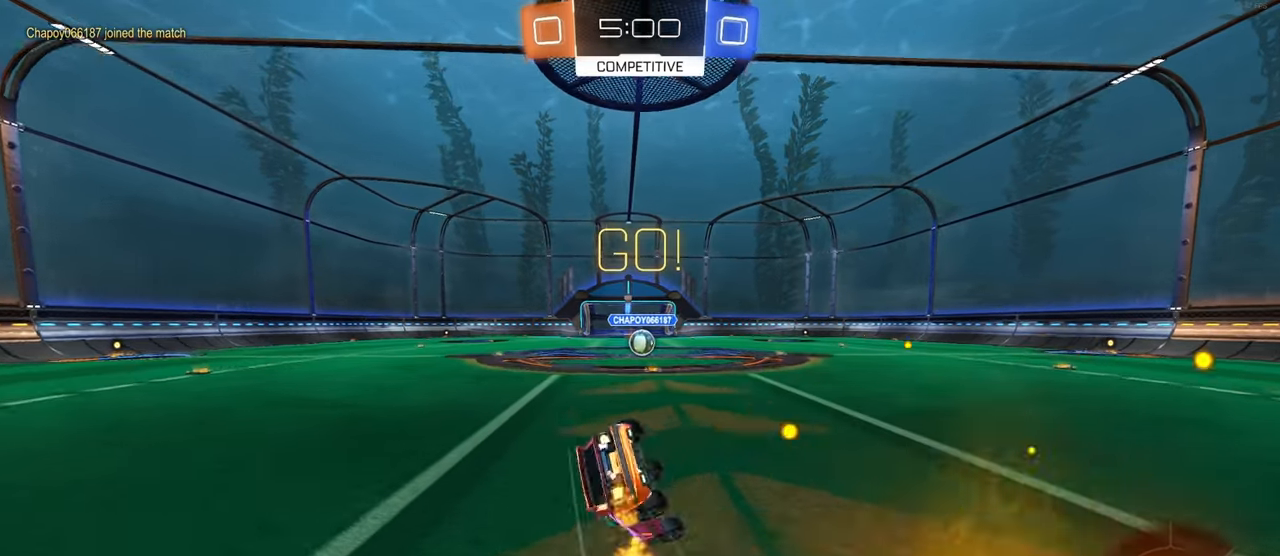
{"buttons": ["SQUARE", "R1"], "left_stick": "down-left", "right_stick": "center", "events": []}
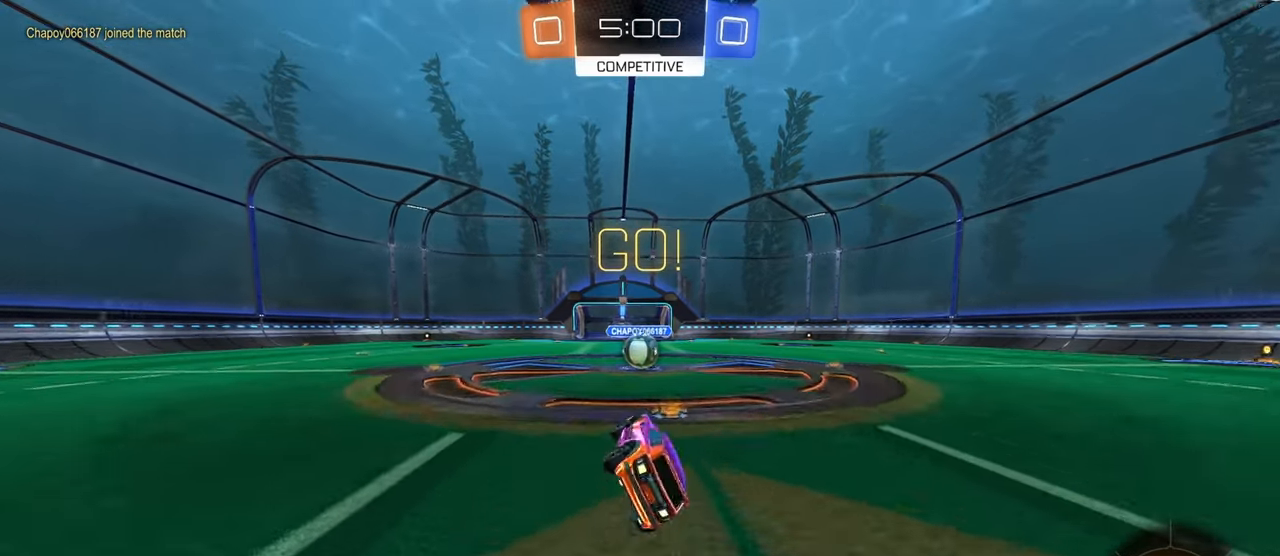
{"buttons": ["CROSS"], "left_stick": "center", "right_stick": "center", "events": [[167, "left_stick", "down-right"], [200, "R1", "up"], [200, "SQUARE", "up"], [300, "left_stick", "center"], [433, "CROSS", "down"]]}
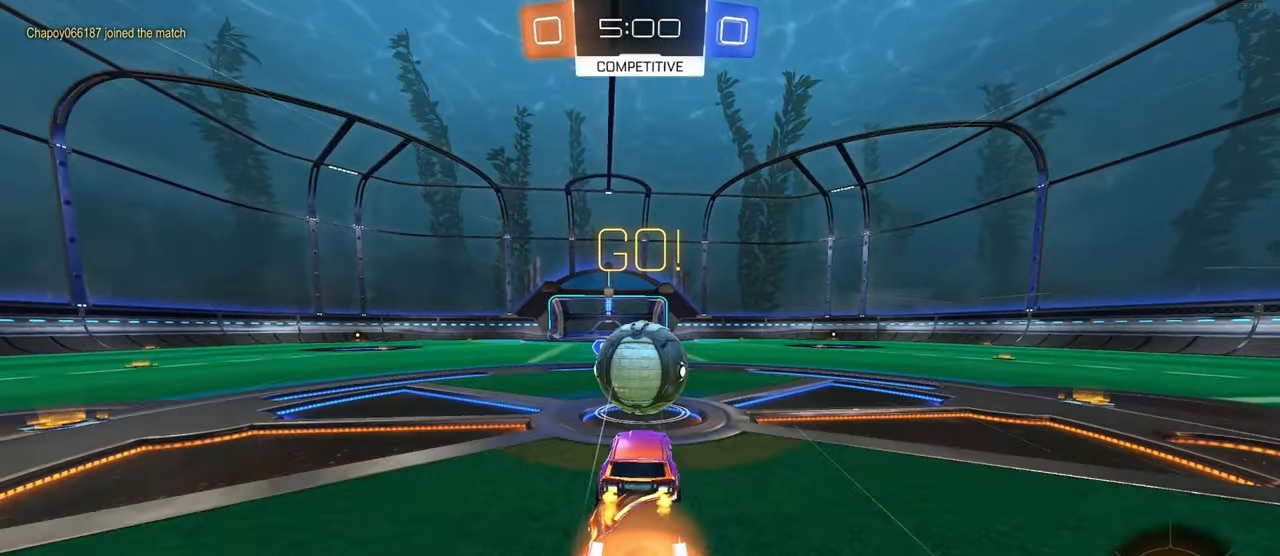
{"buttons": ["SQUARE"], "left_stick": "up-right", "right_stick": "center", "events": [[33, "left_stick", "up-right"], [67, "CROSS", "up"], [133, "CROSS", "down"], [200, "SQUARE", "down"], [250, "CROSS", "up"]]}
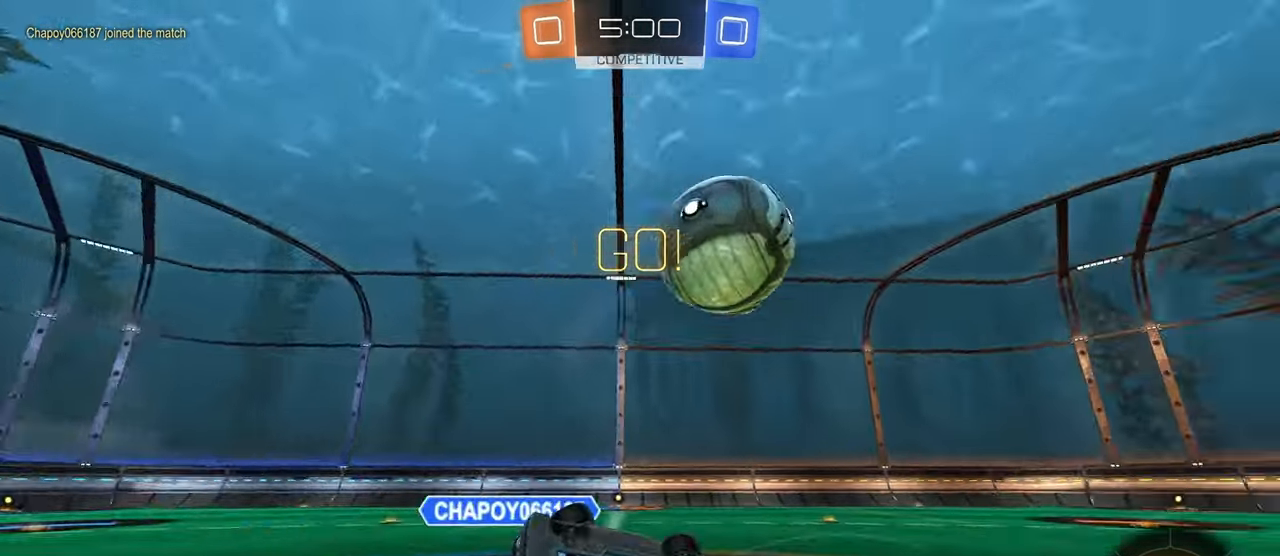
{"buttons": [], "left_stick": "up-right", "right_stick": "center", "events": [[150, "SQUARE", "up"]]}
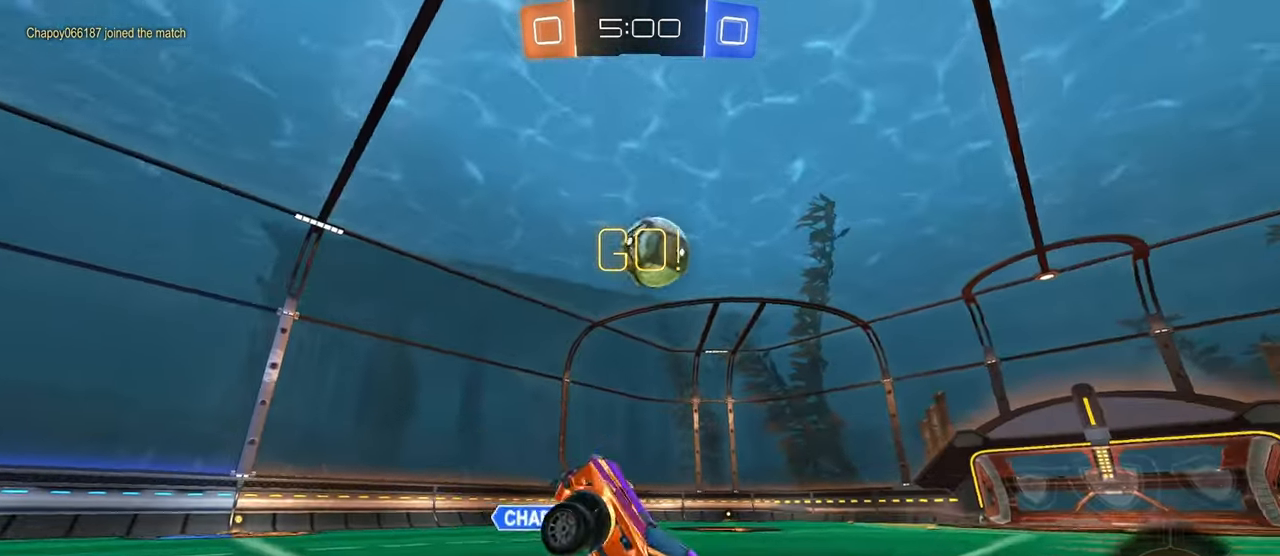
{"buttons": [], "left_stick": "right", "right_stick": "center", "events": [[367, "left_stick", "right"]]}
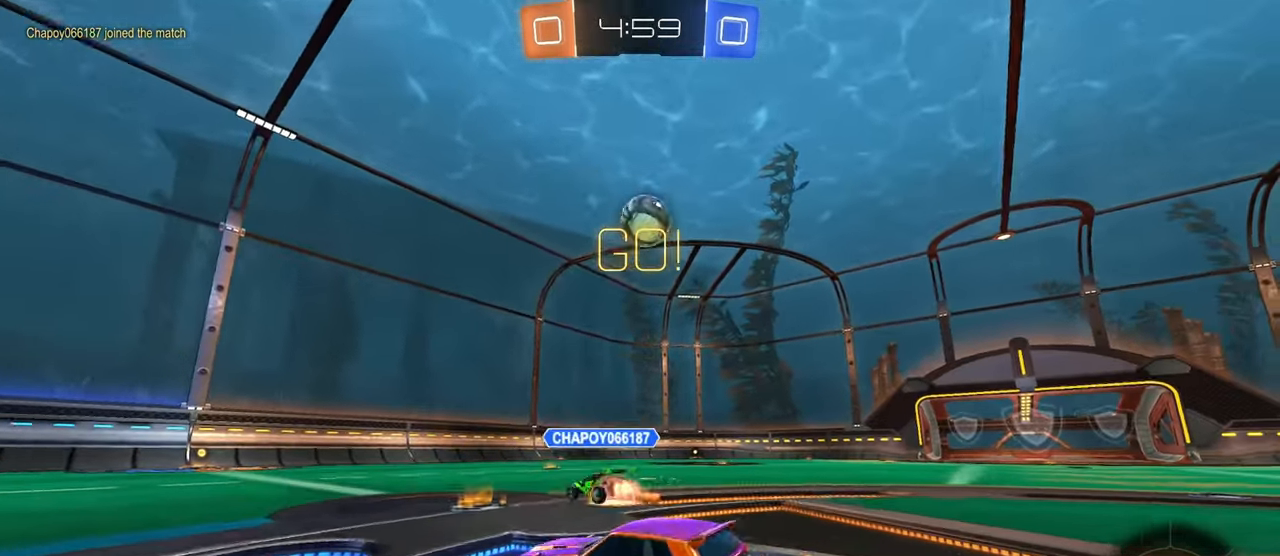
{"buttons": [], "left_stick": "right", "right_stick": "center", "events": []}
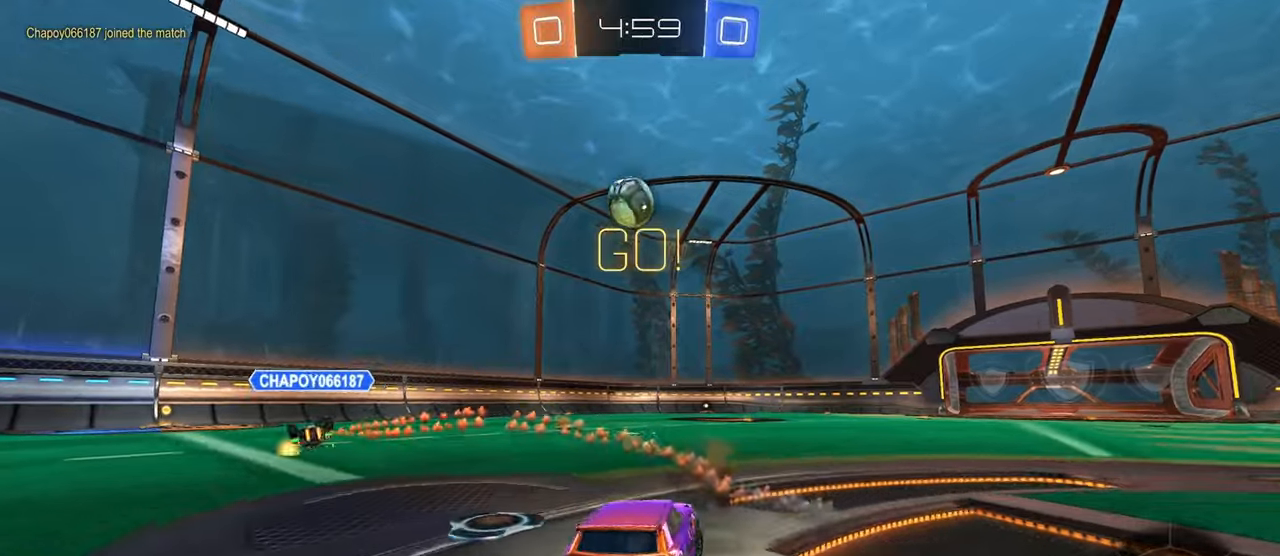
{"buttons": ["SQUARE", "R1"], "left_stick": "down", "right_stick": "center", "events": [[17, "left_stick", "center"], [67, "left_stick", "right"], [167, "CROSS", "down"], [167, "R1", "down"], [167, "left_stick", "up"], [250, "CROSS", "up"], [300, "CROSS", "down"], [334, "SQUARE", "down"], [334, "left_stick", "left"], [384, "CROSS", "up"], [384, "left_stick", "down"]]}
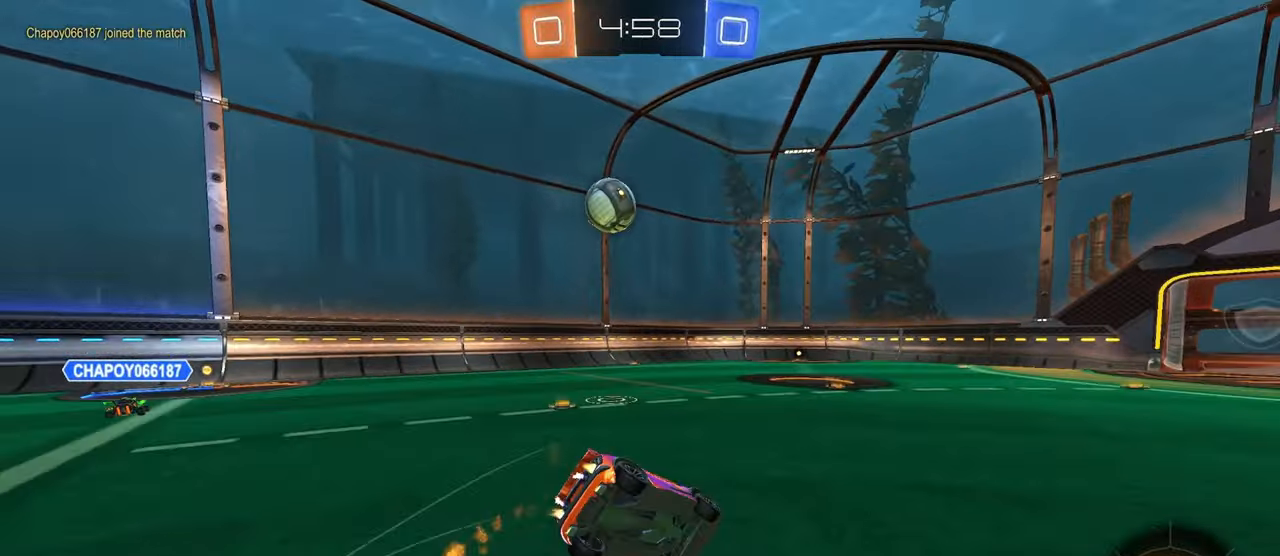
{"buttons": ["SQUARE"], "left_stick": "down-left", "right_stick": "center", "events": [[50, "R1", "up"], [184, "left_stick", "down-left"]]}
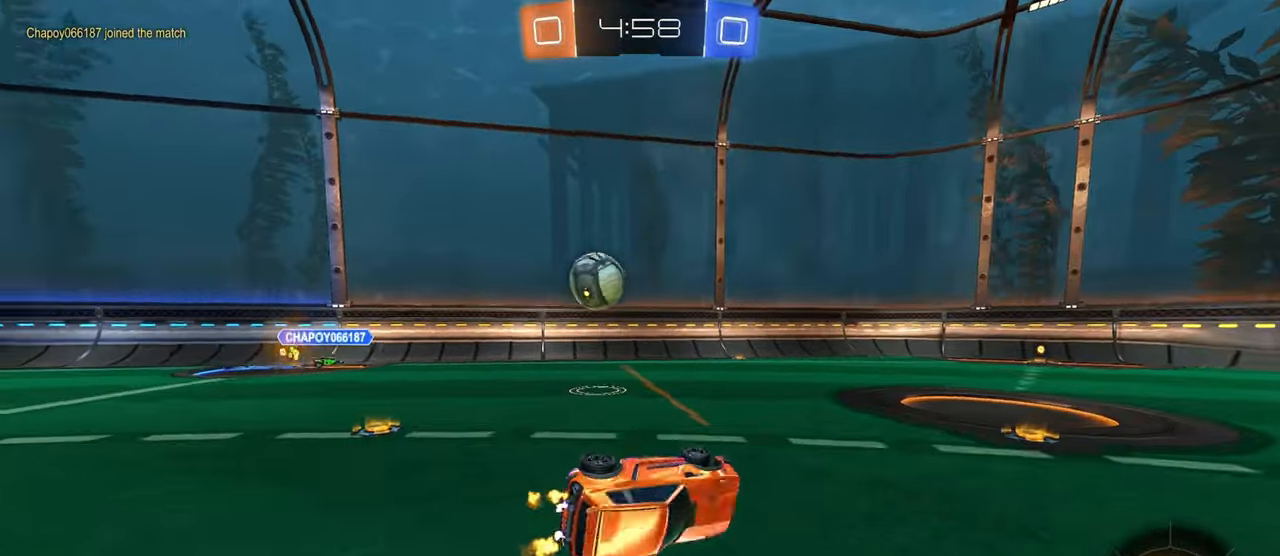
{"buttons": ["R1"], "left_stick": "left", "right_stick": "center", "events": [[67, "R1", "down"], [184, "SQUARE", "up"], [234, "left_stick", "center"], [300, "TRIANGLE", "down"], [400, "TRIANGLE", "up"], [434, "left_stick", "left"]]}
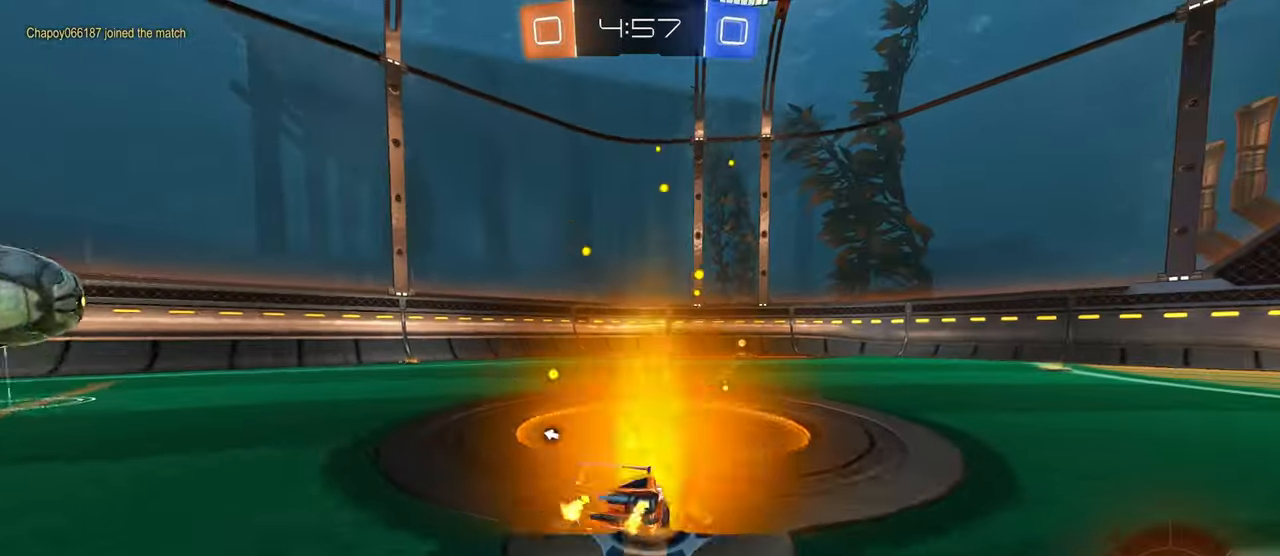
{"buttons": [], "left_stick": "center", "right_stick": "center", "events": [[50, "left_stick", "center"], [184, "TRIANGLE", "down"], [317, "TRIANGLE", "up"], [317, "left_stick", "down-right"], [350, "R1", "up"], [500, "left_stick", "center"]]}
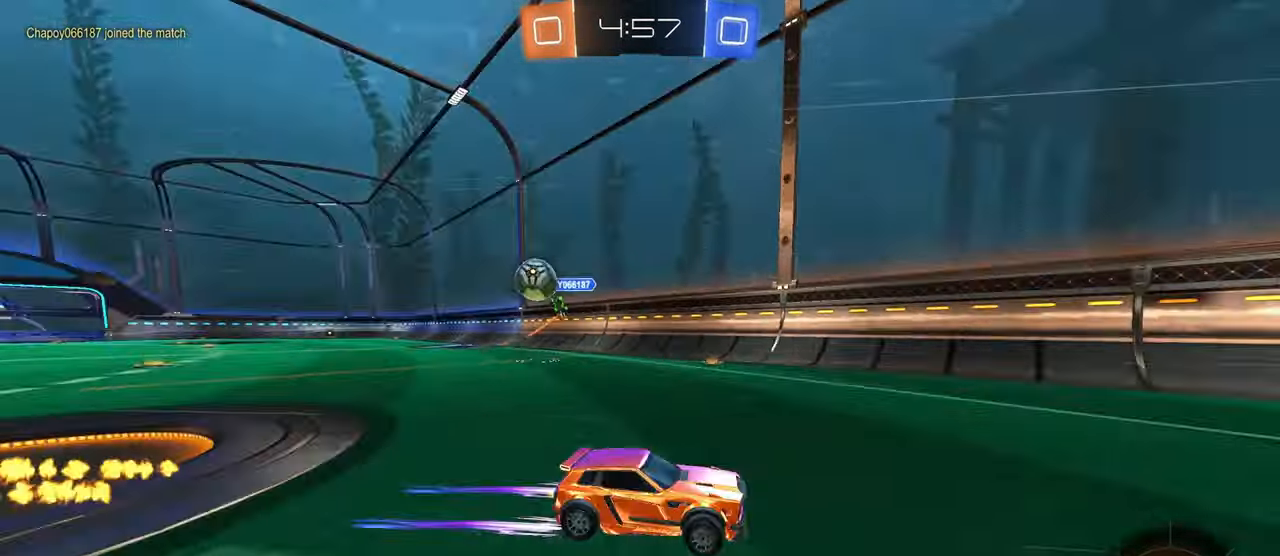
{"buttons": ["R1"], "left_stick": "right", "right_stick": "center", "events": [[150, "SQUARE", "down"], [150, "left_stick", "right"], [284, "SQUARE", "up"], [400, "R1", "down"]]}